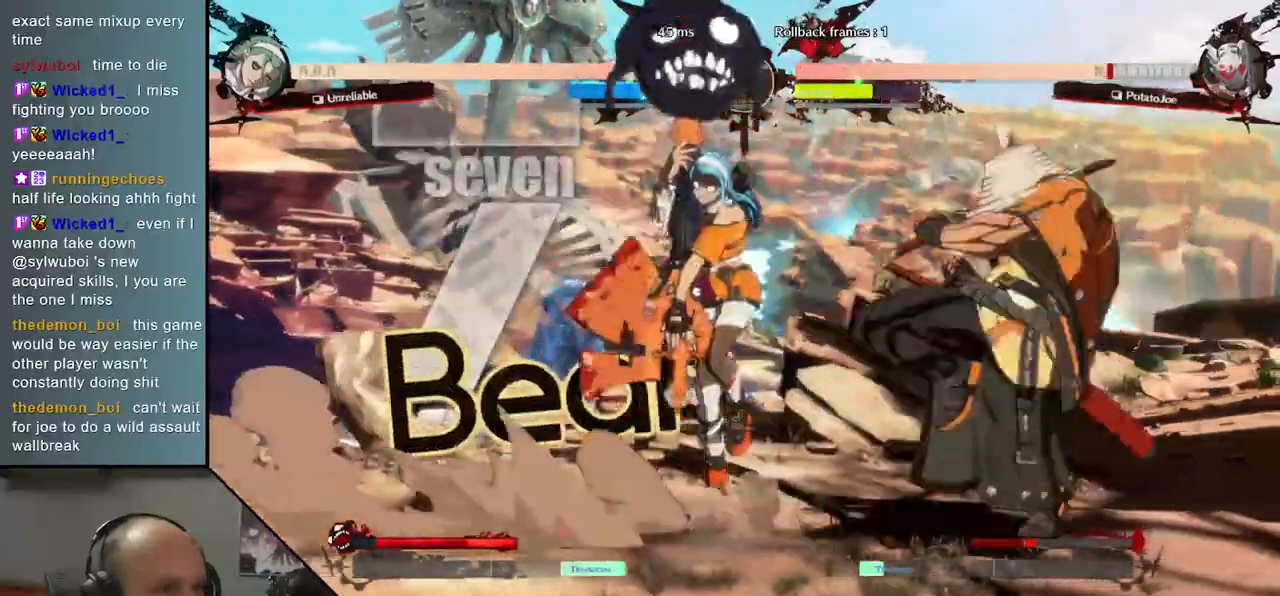
Gameplay with a controller (arcade stick); each line is a JSON object with the inputs held at the frame after it (dt_ms = milliseconds from this image to that frame). "events" lists button and stick changes between this image and that frame as [ms after this image, input, new state], when the widget could be followed in between. Not read: L3 R3.
{"dt_ms": 500, "buttons": ["TRIANGLE"], "left_stick": "left", "events": [[67, "L2", "down"], [133, "L2", "up"], [167, "L2", "down"], [267, "L2", "up"], [267, "left_stick", "right"], [483, "TRIANGLE", "down"], [500, "left_stick", "left"]]}
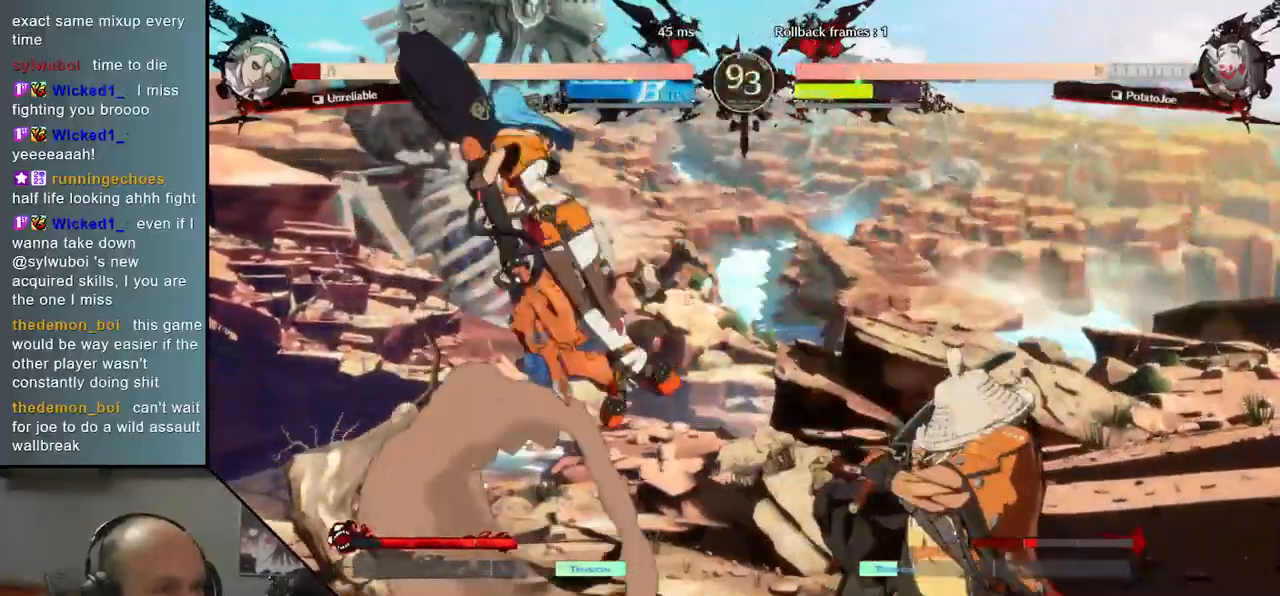
{"dt_ms": 500, "buttons": ["TRIANGLE"], "left_stick": "center", "events": [[17, "left_stick", "center"], [67, "TRIANGLE", "up"], [167, "TRIANGLE", "down"], [233, "TRIANGLE", "up"], [317, "TRIANGLE", "down"], [400, "TRIANGLE", "up"], [467, "TRIANGLE", "down"]]}
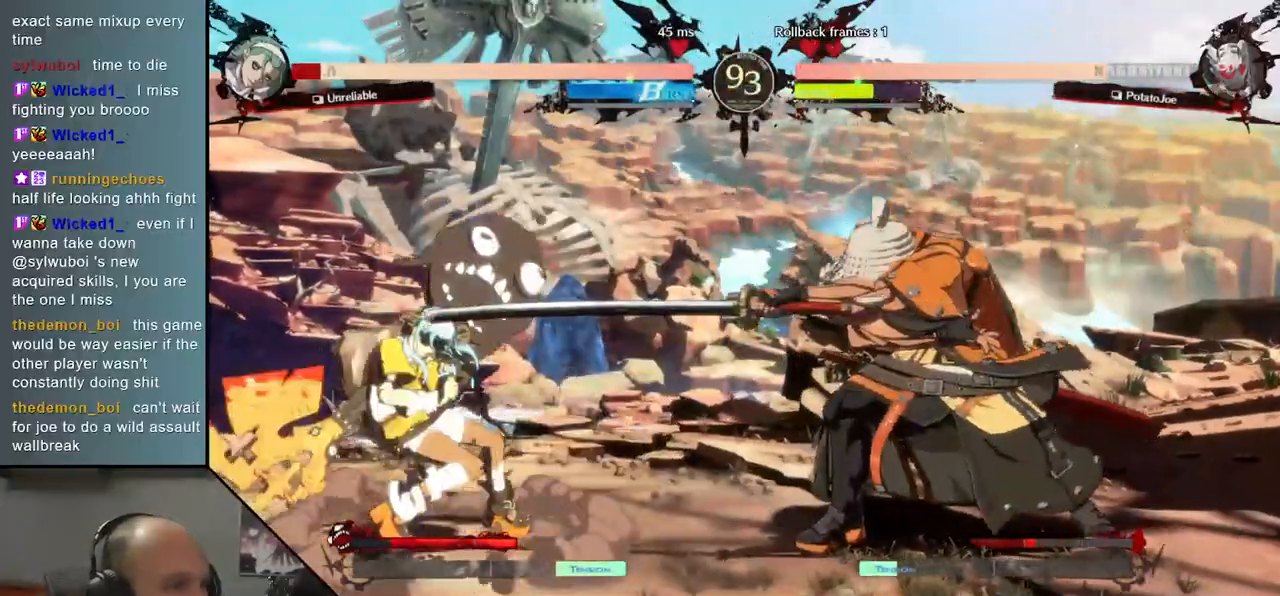
{"dt_ms": 500, "buttons": [], "left_stick": "center", "events": [[67, "TRIANGLE", "up"]]}
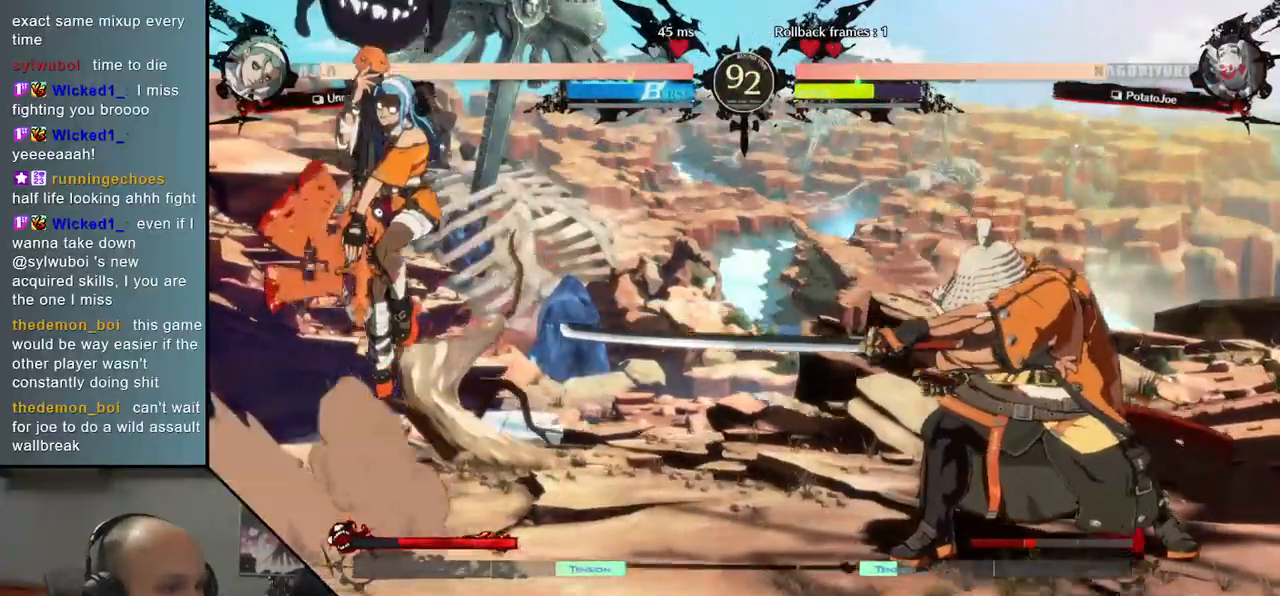
{"dt_ms": 500, "buttons": [], "left_stick": "down-right", "events": [[50, "left_stick", "down-right"], [133, "SQUARE", "down"], [250, "SQUARE", "up"]]}
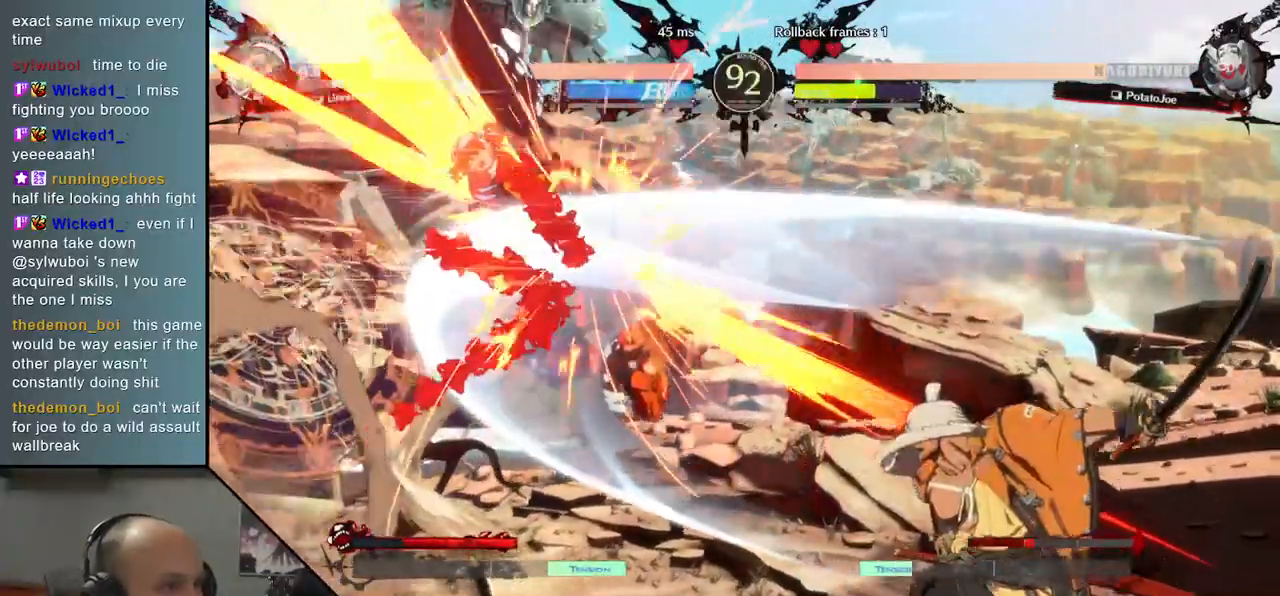
{"dt_ms": 500, "buttons": [], "left_stick": "center", "events": [[33, "left_stick", "right"], [250, "left_stick", "down"], [317, "left_stick", "left"], [350, "L2", "down"], [417, "left_stick", "center"], [433, "L2", "up"]]}
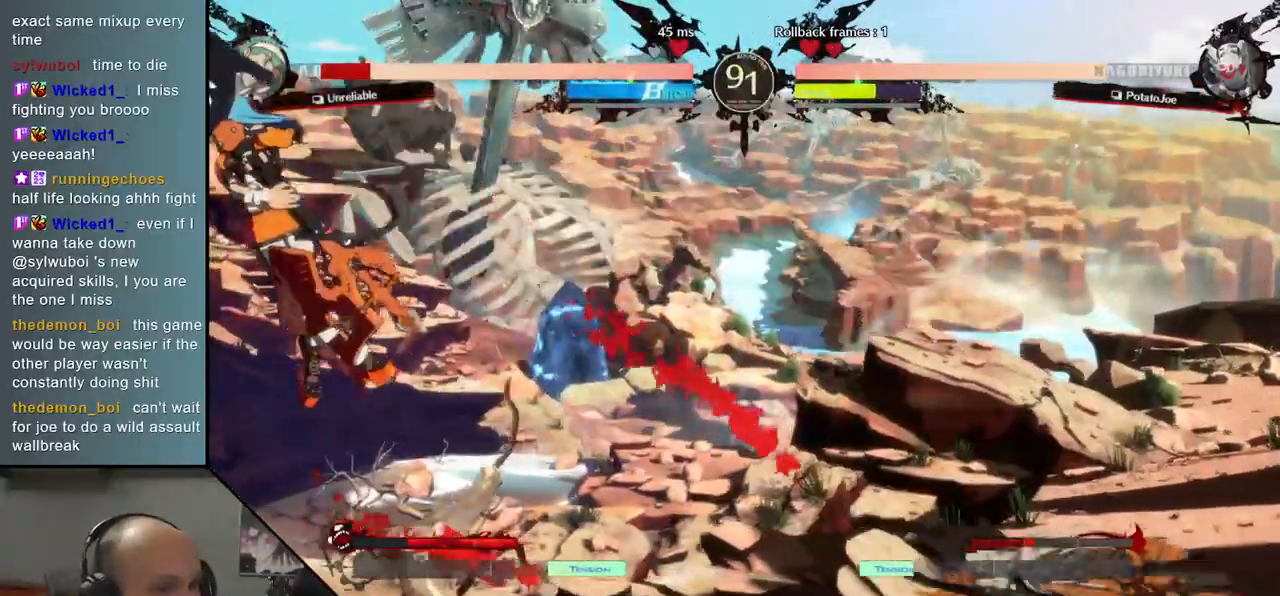
{"dt_ms": 500, "buttons": [], "left_stick": "center", "events": []}
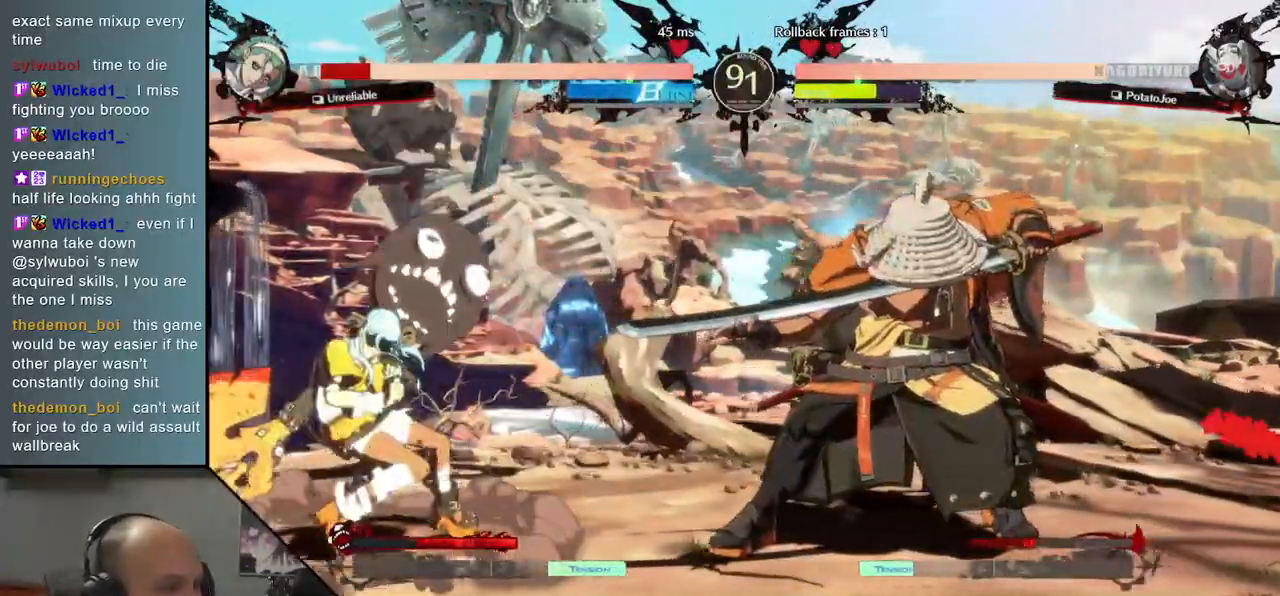
{"dt_ms": 500, "buttons": ["TRIANGLE"], "left_stick": "center", "events": [[33, "TRIANGLE", "down"], [117, "TRIANGLE", "up"], [233, "TRIANGLE", "down"], [317, "TRIANGLE", "up"], [450, "TRIANGLE", "down"]]}
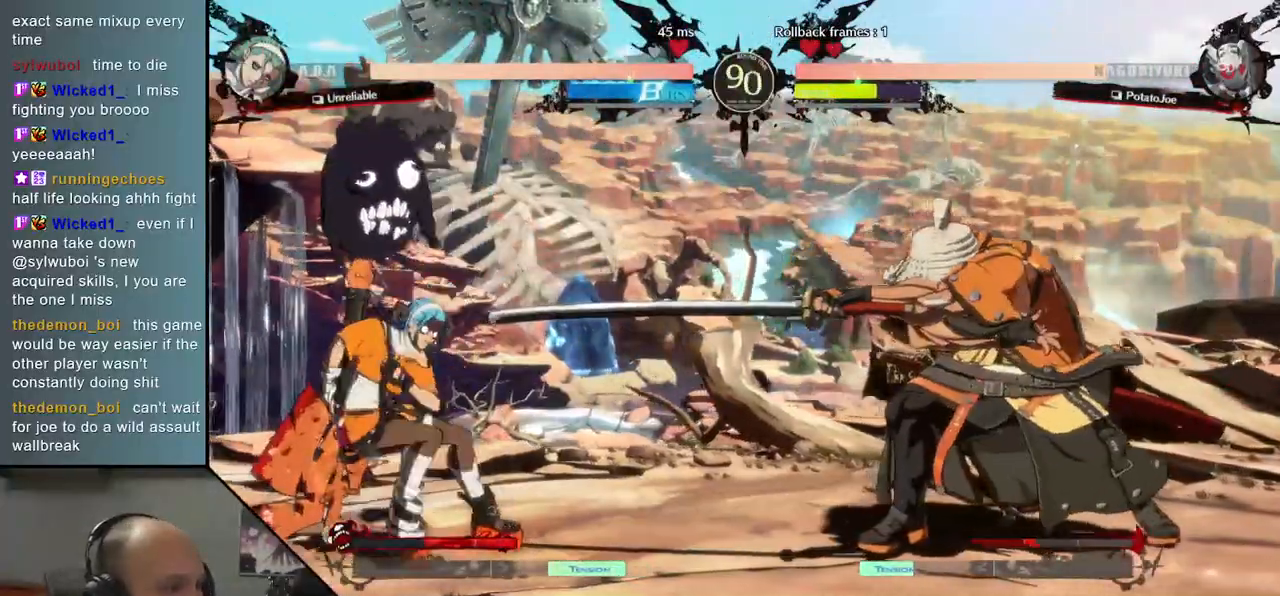
{"dt_ms": 500, "buttons": [], "left_stick": "down-right", "events": [[33, "TRIANGLE", "up"], [150, "left_stick", "right"], [267, "left_stick", "down-right"], [317, "SQUARE", "down"], [450, "SQUARE", "up"]]}
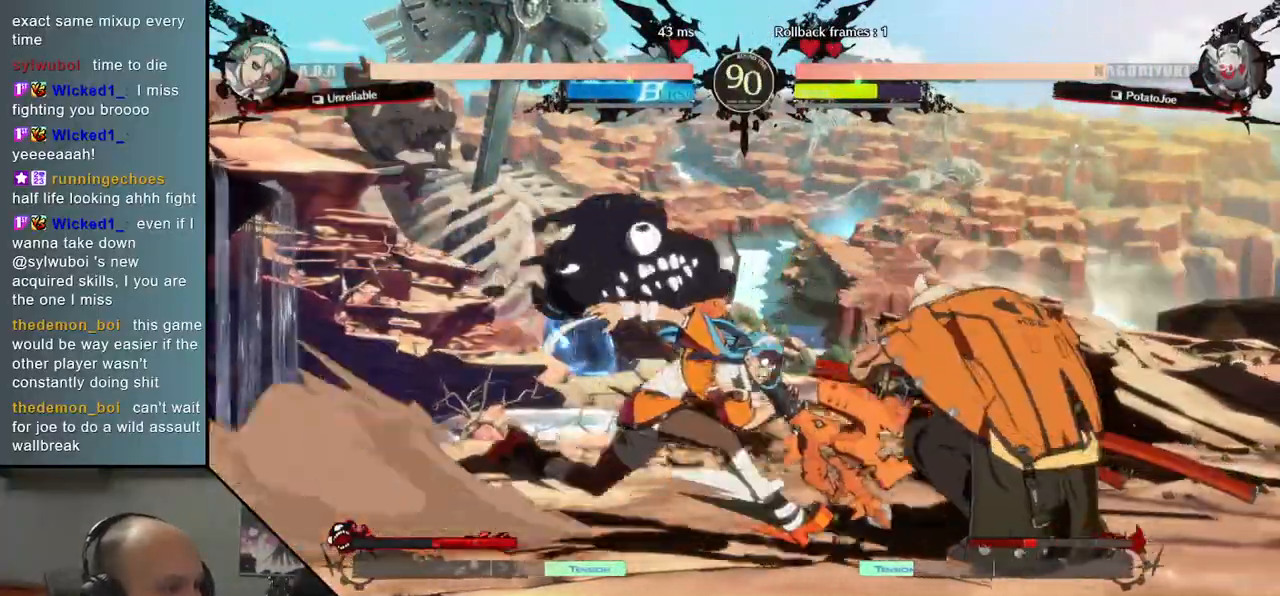
{"dt_ms": 500, "buttons": [], "left_stick": "down", "events": [[233, "left_stick", "right"], [500, "left_stick", "down"]]}
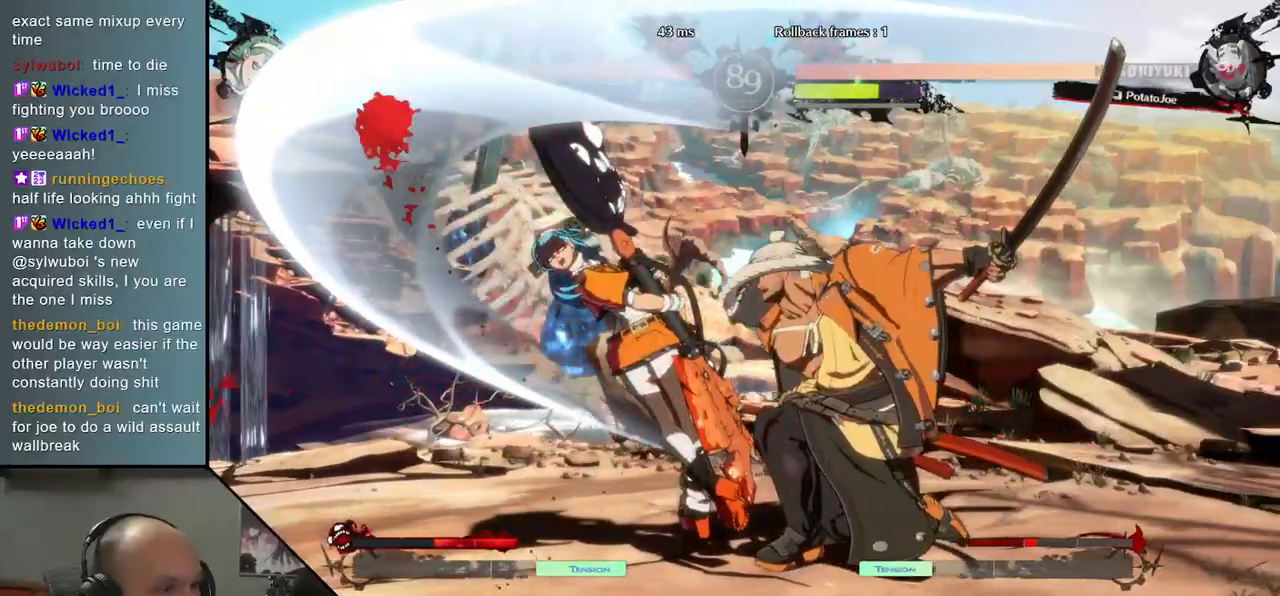
{"dt_ms": 500, "buttons": [], "left_stick": "center", "events": [[67, "left_stick", "left"], [117, "L2", "down"], [167, "left_stick", "center"], [183, "L2", "up"]]}
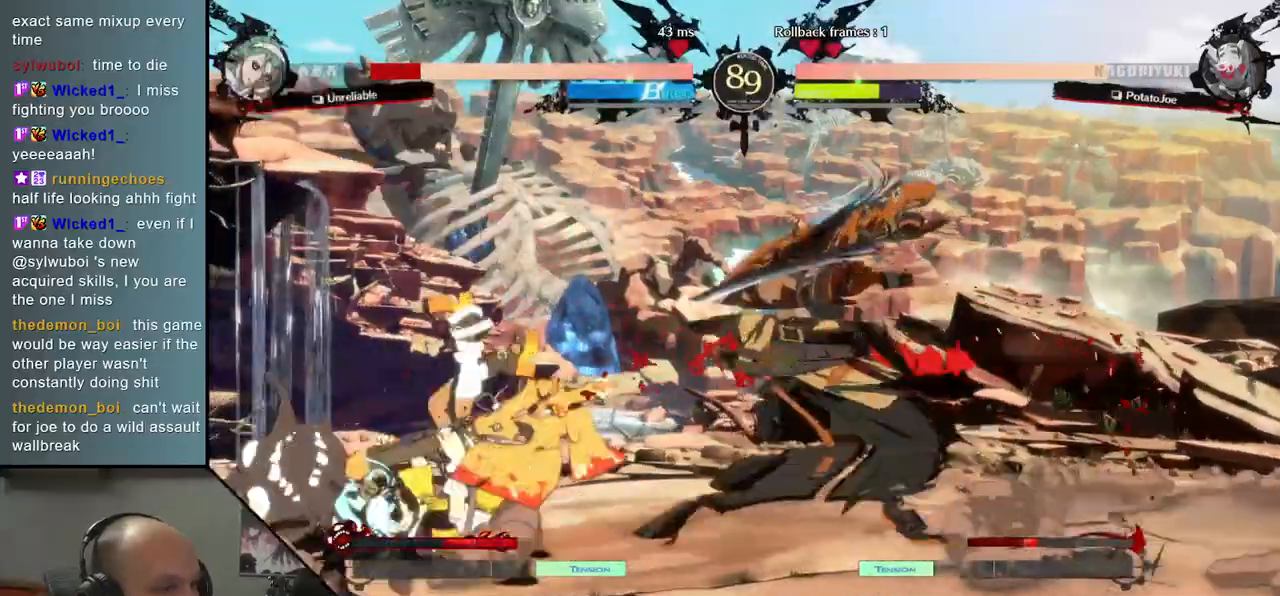
{"dt_ms": 500, "buttons": ["L2"], "left_stick": "center", "events": [[350, "L2", "down"], [417, "L2", "up"], [500, "L2", "down"]]}
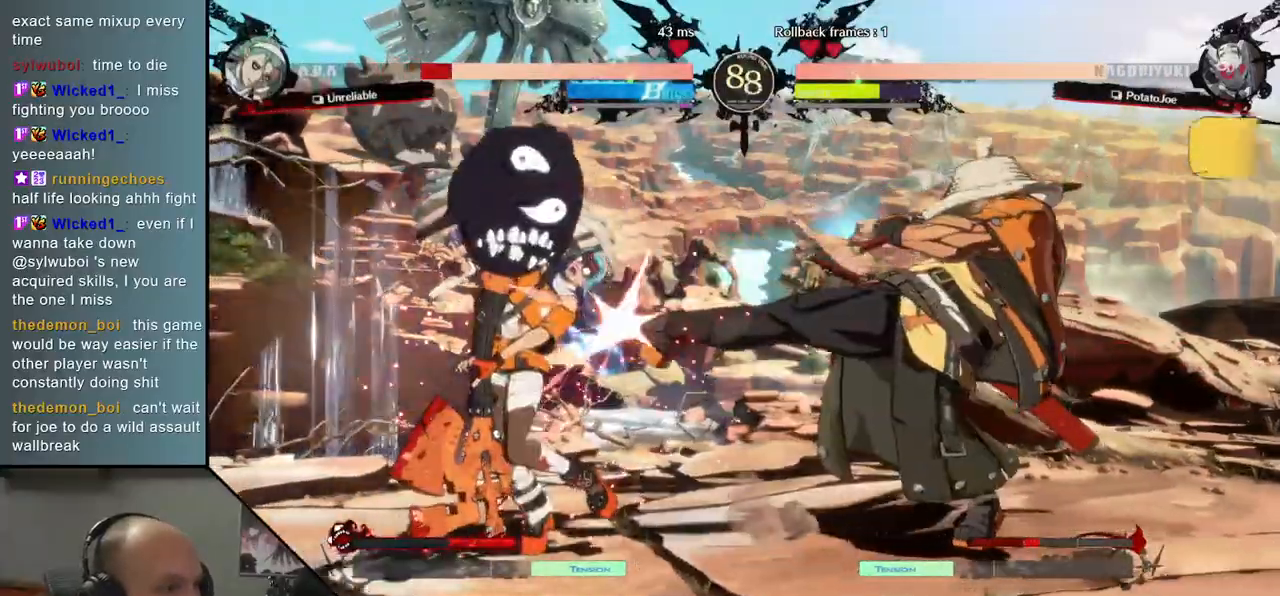
{"dt_ms": 500, "buttons": [], "left_stick": "center", "events": [[67, "L2", "up"], [133, "L2", "down"], [233, "L2", "up"], [350, "TRIANGLE", "down"], [433, "TRIANGLE", "up"]]}
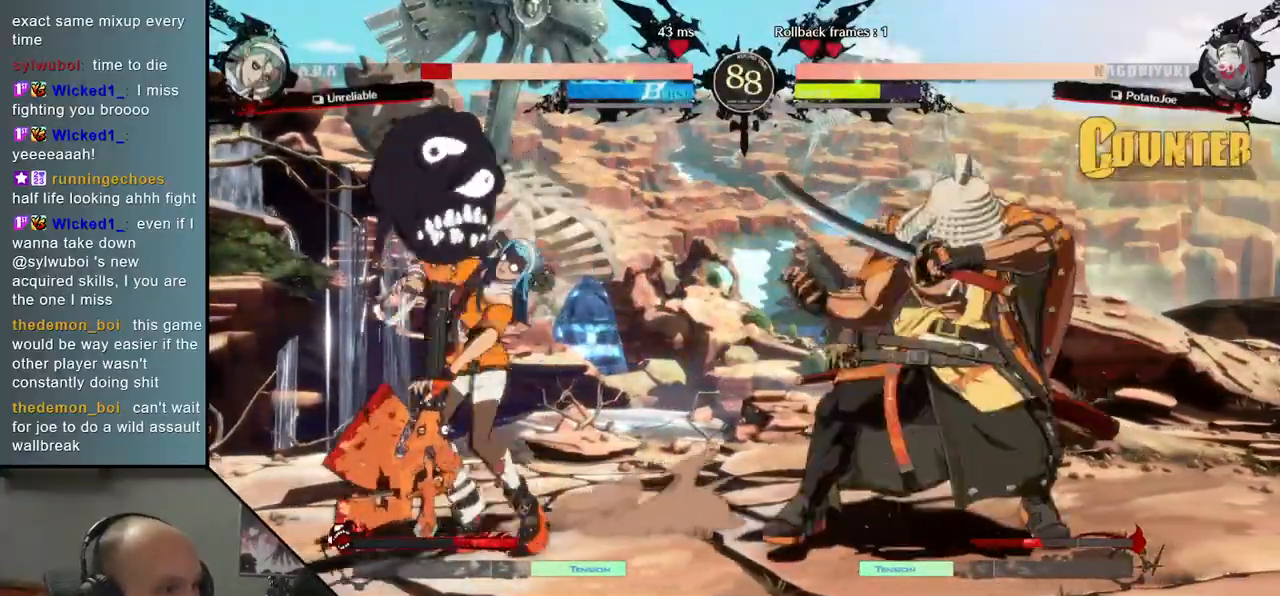
{"dt_ms": 500, "buttons": [], "left_stick": "center", "events": [[17, "TRIANGLE", "down"], [100, "TRIANGLE", "up"], [183, "TRIANGLE", "down"], [283, "TRIANGLE", "up"], [383, "TRIANGLE", "down"], [483, "TRIANGLE", "up"]]}
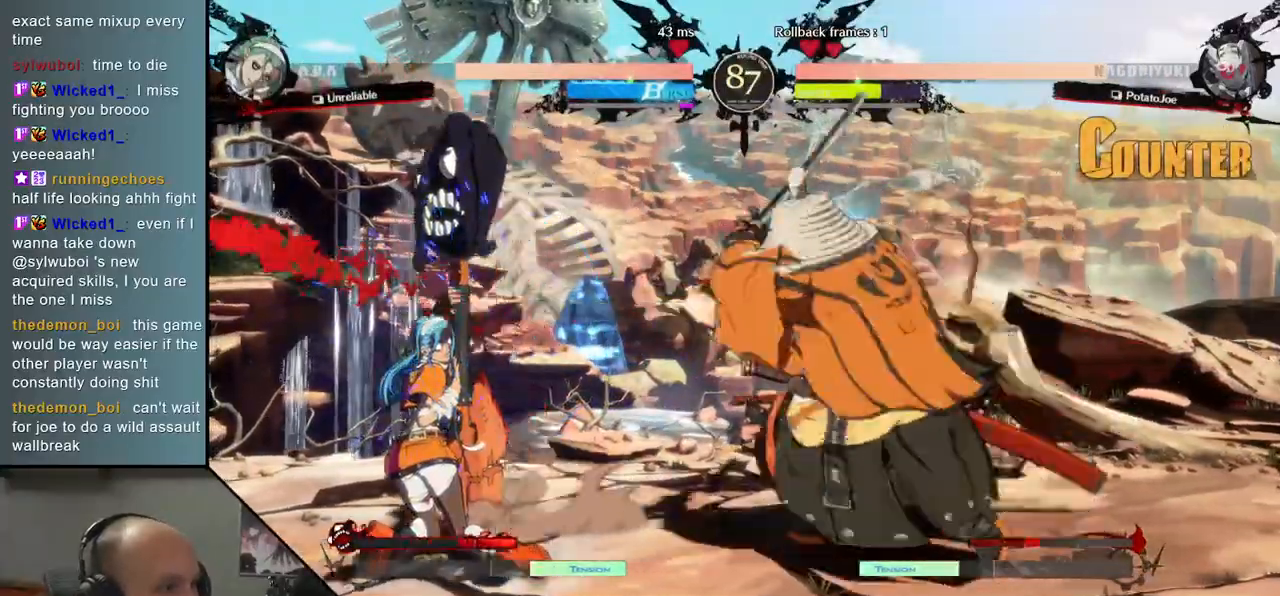
{"dt_ms": 500, "buttons": ["L2"], "left_stick": "left", "events": [[100, "TRIANGLE", "down"], [150, "TRIANGLE", "up"], [283, "left_stick", "left"], [333, "left_stick", "down"], [400, "left_stick", "right"], [483, "L2", "down"], [500, "left_stick", "left"]]}
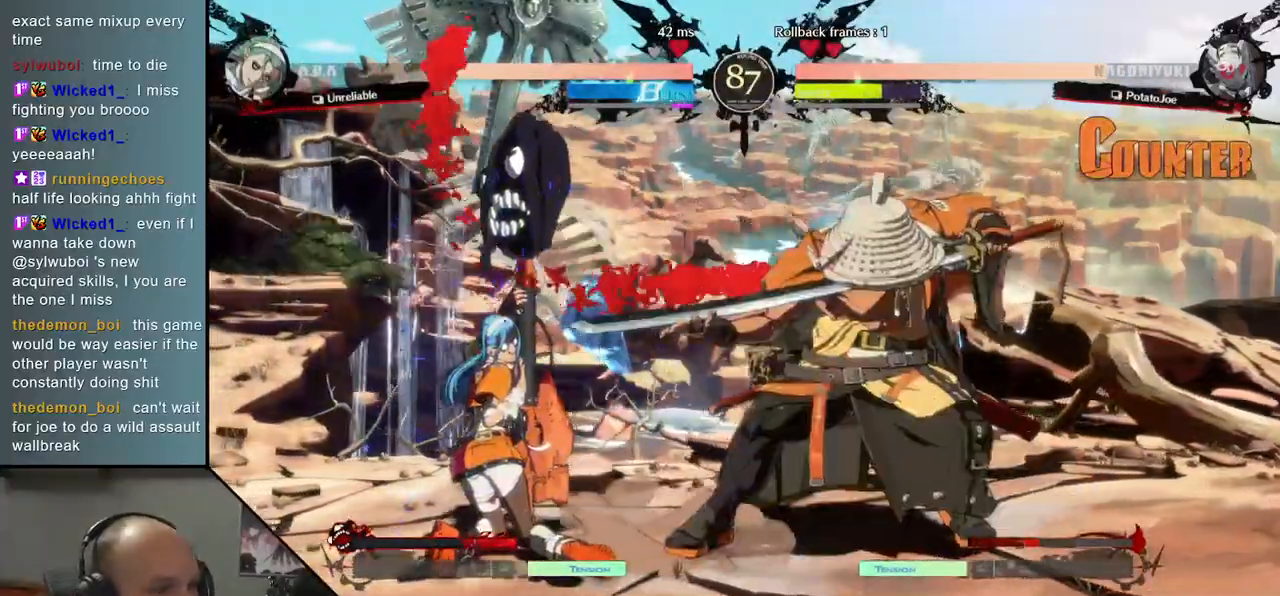
{"dt_ms": 500, "buttons": ["TRIANGLE"], "left_stick": "center", "events": [[67, "L2", "up"], [233, "TRIANGLE", "down"], [317, "TRIANGLE", "up"], [317, "left_stick", "center"], [417, "TRIANGLE", "down"]]}
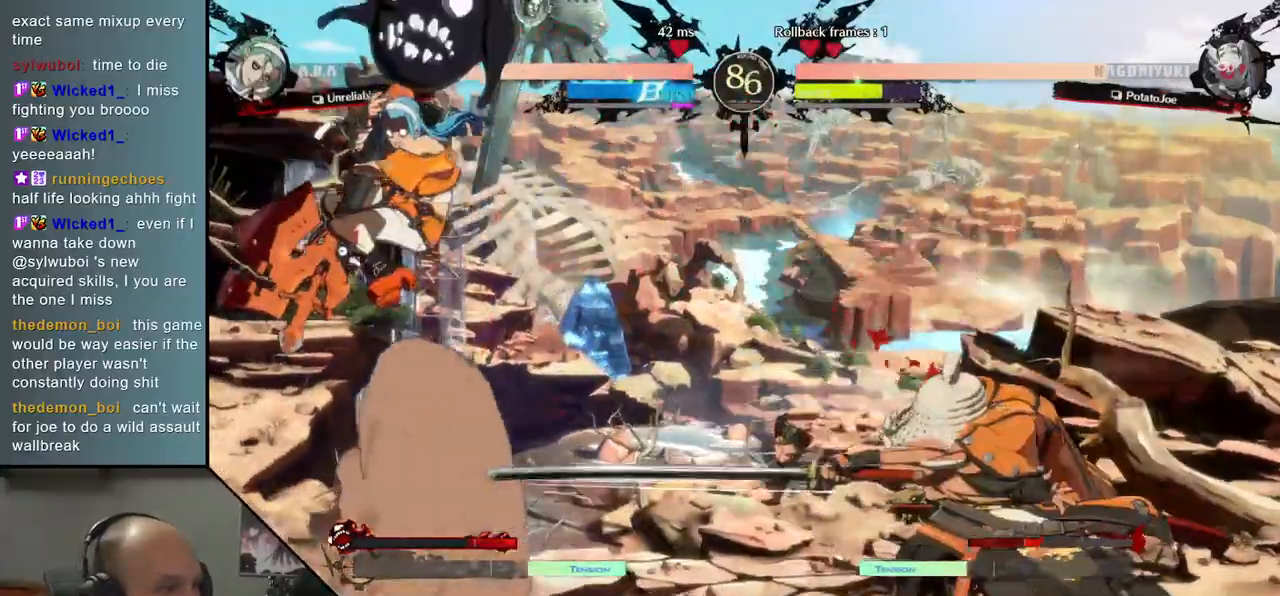
{"dt_ms": 1000, "buttons": [], "left_stick": "right"}
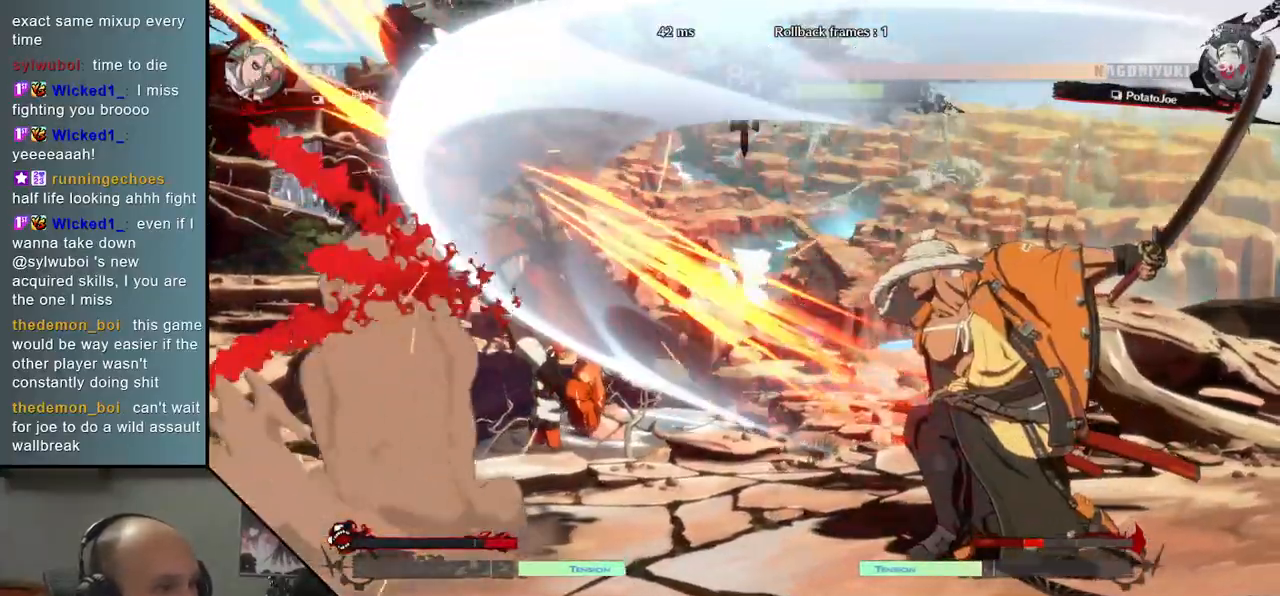
{"dt_ms": 500, "buttons": [], "left_stick": "right", "events": [[200, "left_stick", "down"], [283, "left_stick", "left"], [300, "L2", "down"], [383, "L2", "up"], [400, "left_stick", "center"], [483, "left_stick", "right"]]}
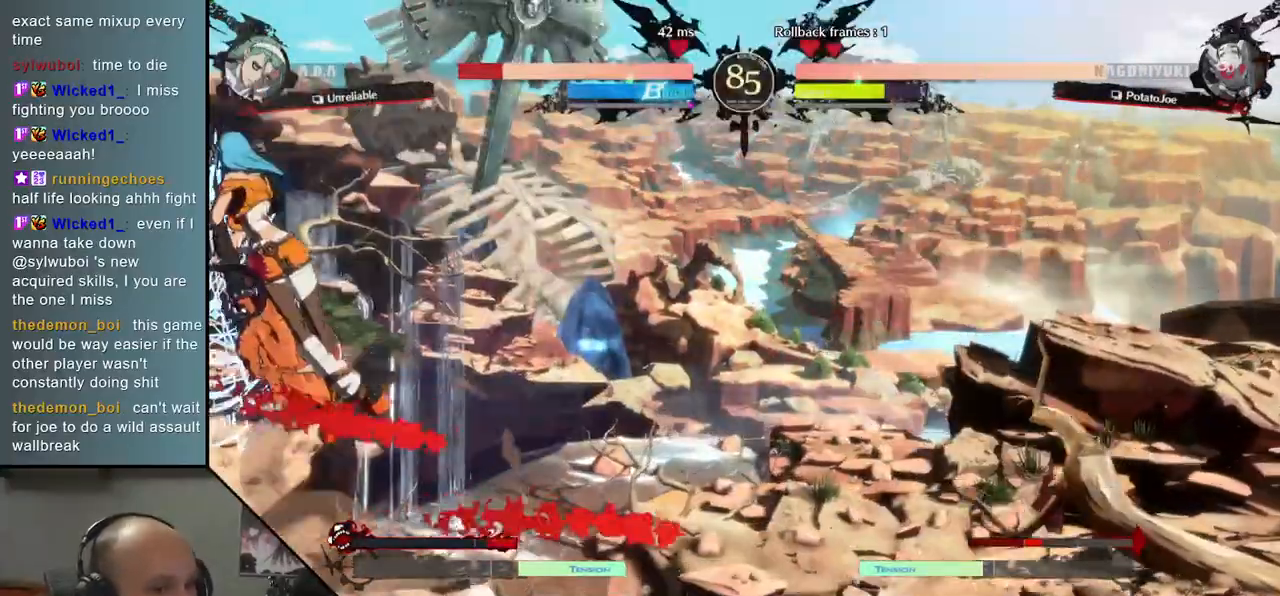
{"dt_ms": 500, "buttons": ["TRIANGLE"], "left_stick": "center", "events": [[450, "left_stick", "center"], [500, "TRIANGLE", "down"]]}
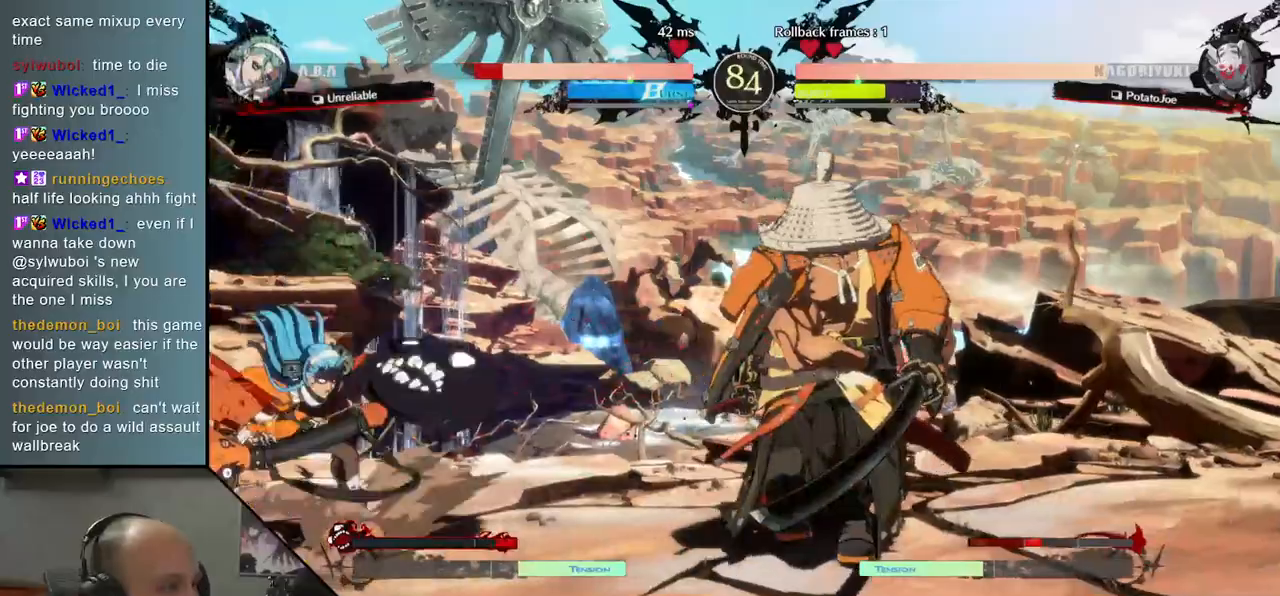
{"dt_ms": 500, "buttons": [], "left_stick": "center", "events": [[83, "TRIANGLE", "up"], [217, "TRIANGLE", "down"], [283, "TRIANGLE", "up"], [400, "TRIANGLE", "down"], [500, "TRIANGLE", "up"]]}
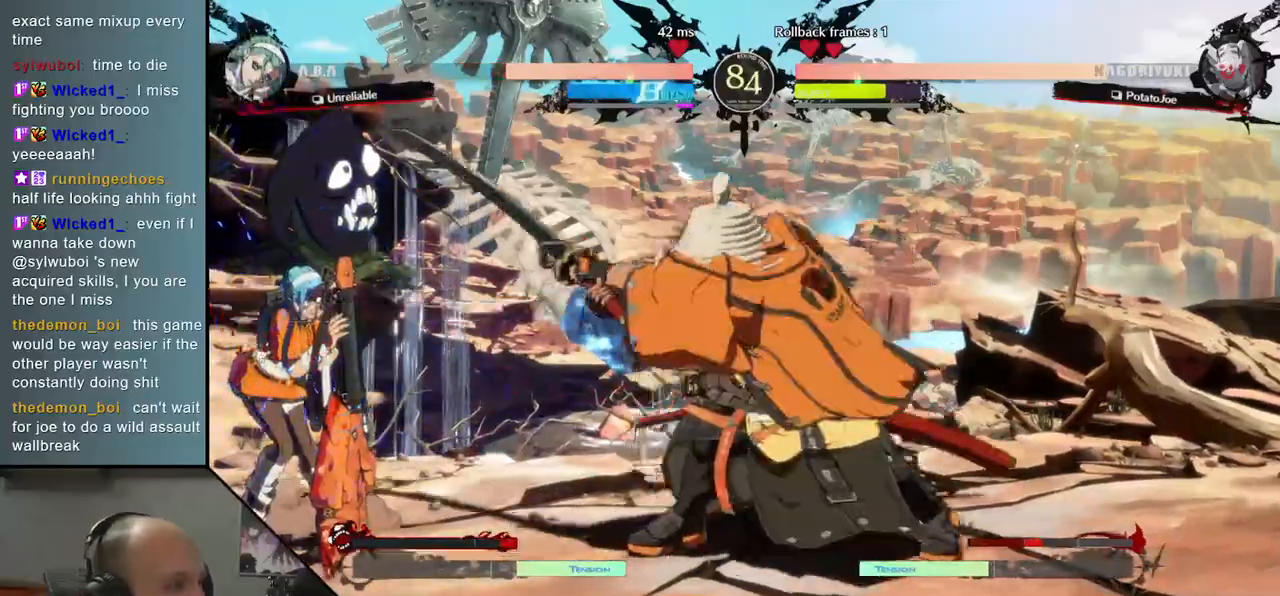
{"dt_ms": 500, "buttons": [], "left_stick": "left"}
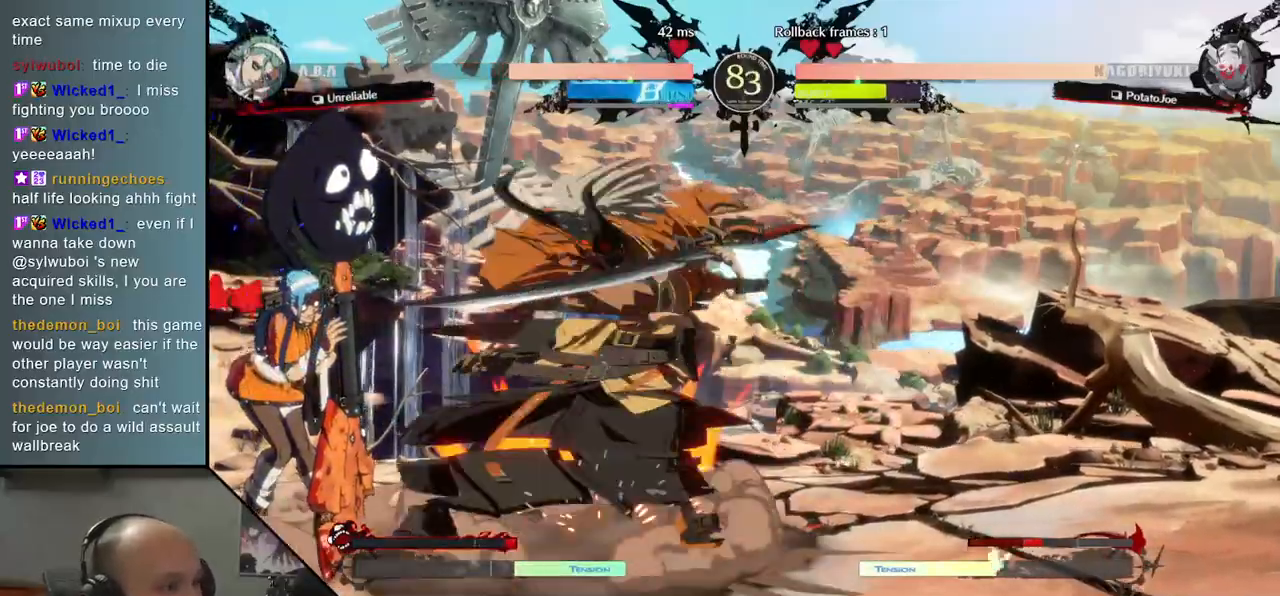
{"dt_ms": 500, "buttons": [], "left_stick": "center", "events": [[183, "TRIANGLE", "down"], [200, "left_stick", "center"], [283, "TRIANGLE", "up"], [400, "TRIANGLE", "down"], [467, "TRIANGLE", "up"]]}
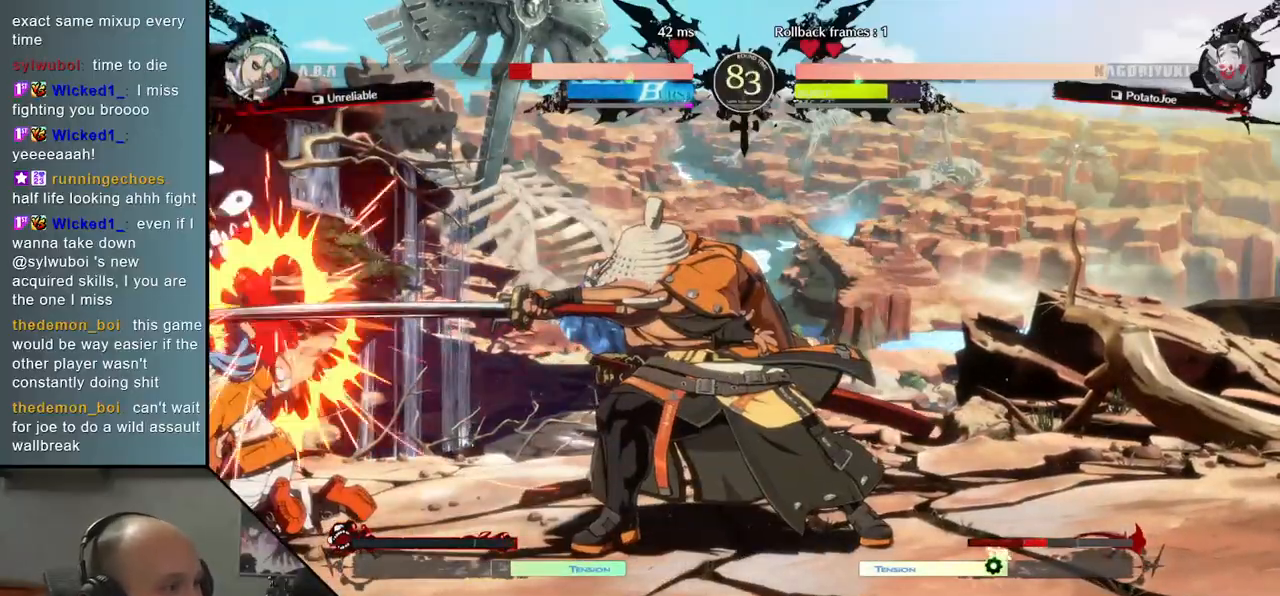
{"dt_ms": 500, "buttons": ["SQUARE", "TRIANGLE", "R1", "R2"], "left_stick": "left", "events": [[100, "TRIANGLE", "down"], [183, "TRIANGLE", "up"], [367, "left_stick", "left"], [483, "R2", "down"], [483, "SQUARE", "down"], [483, "TRIANGLE", "down"], [500, "R1", "down"]]}